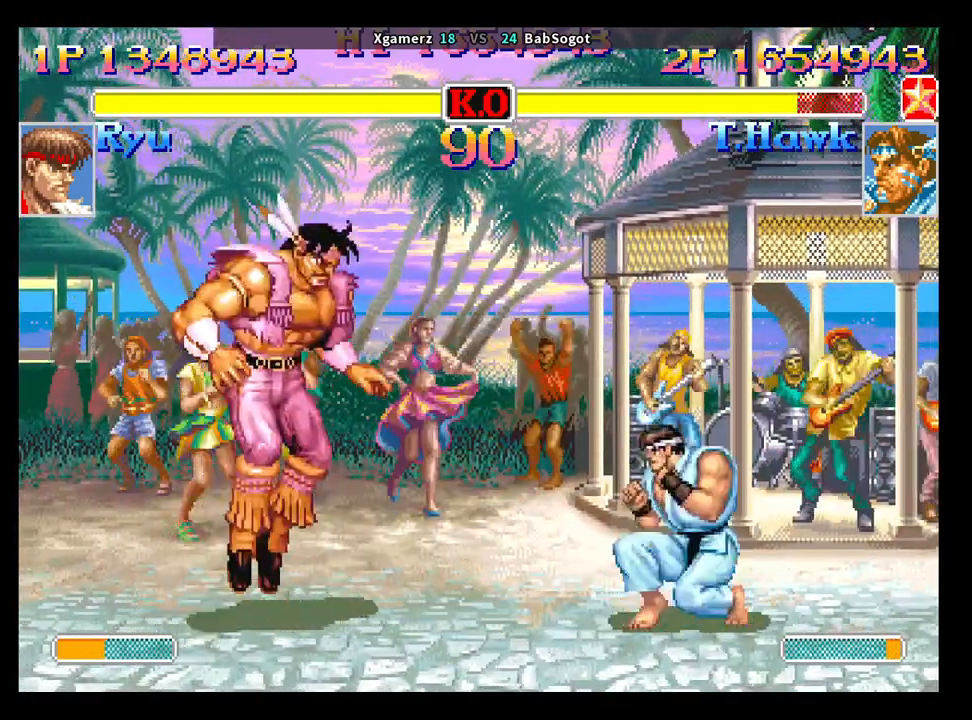
Gameplay with a controller (arcade stick); each line is a JSON object with the inputs held at the frame after it. "events" lists button and stick changes between this image and that frame as [ms after this image, input, new state], when the widget could be followed in between. Not read: L3 R3.
{"buttons": [], "left_stick": "down-left", "events": [[50, "left_stick", "down-left"], [67, "SQUARE", "down"], [83, "R1", "down"], [83, "TRIANGLE", "down"], [117, "R1", "up"], [117, "SQUARE", "up"], [117, "TRIANGLE", "up"]]}
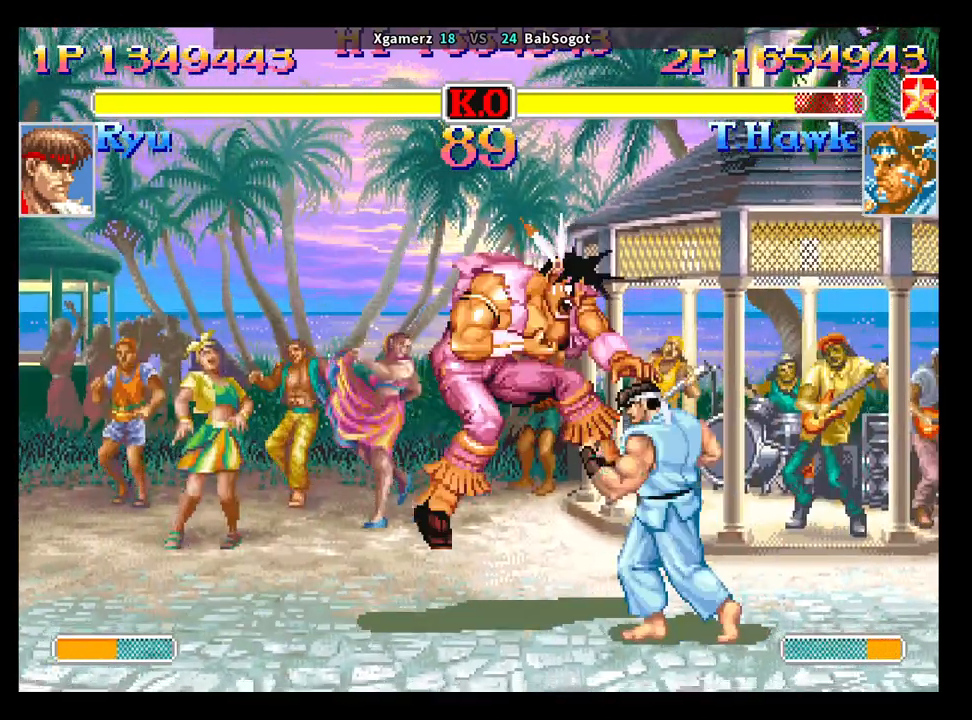
{"buttons": ["SQUARE"], "left_stick": "down-left", "events": [[483, "SQUARE", "down"]]}
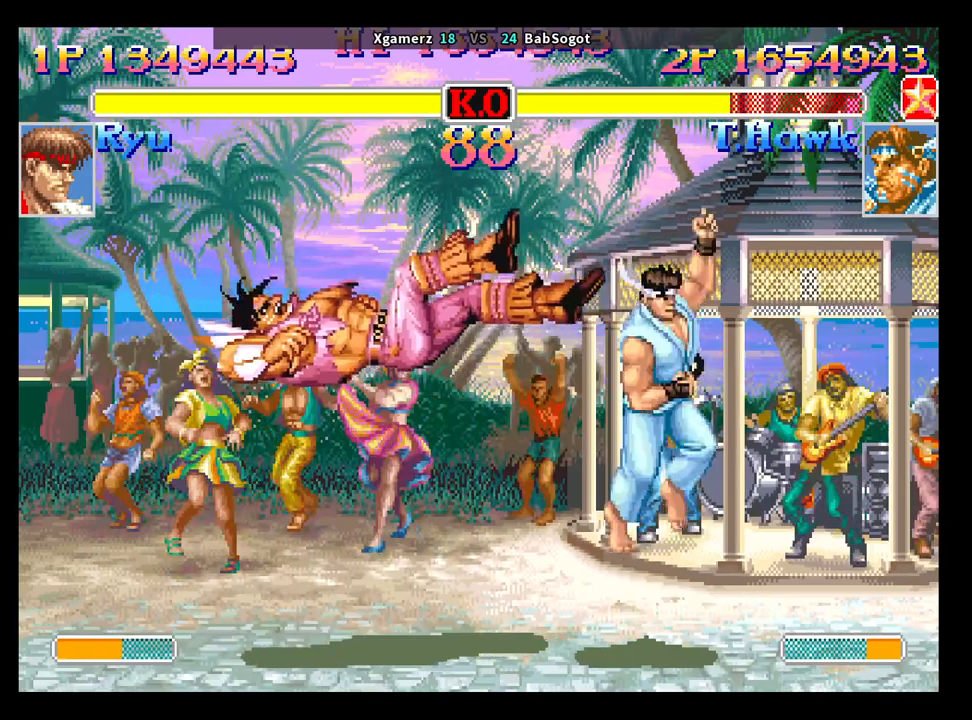
{"buttons": ["SQUARE", "TRIANGLE", "R1"], "left_stick": "center", "events": [[17, "left_stick", "center"], [33, "TRIANGLE", "down"], [50, "R1", "down"]]}
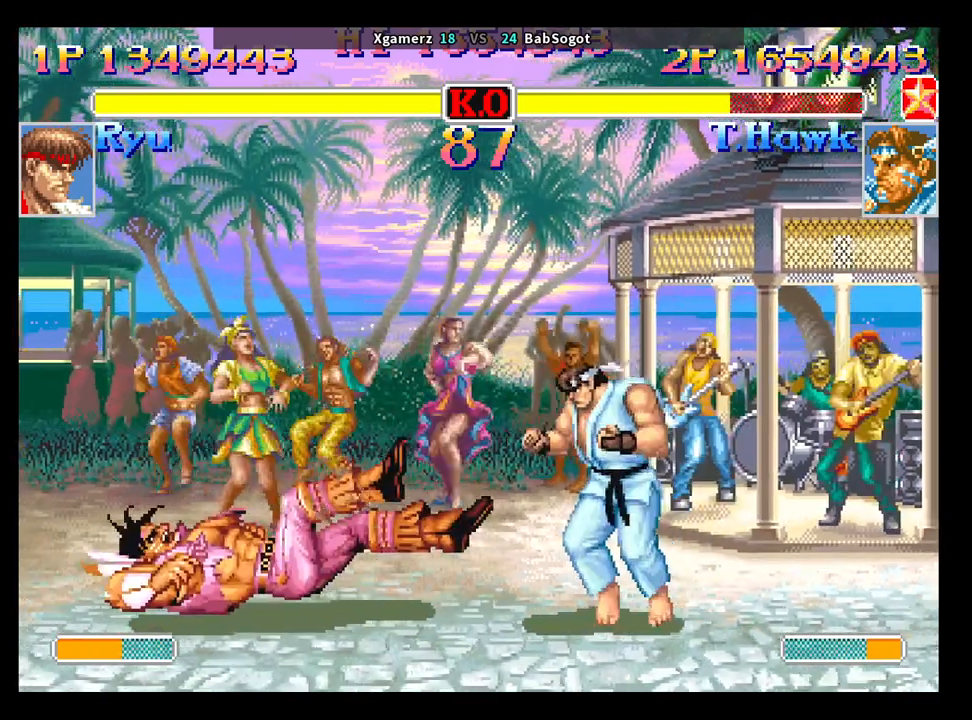
{"buttons": ["SQUARE", "TRIANGLE", "R1"], "left_stick": "center", "events": []}
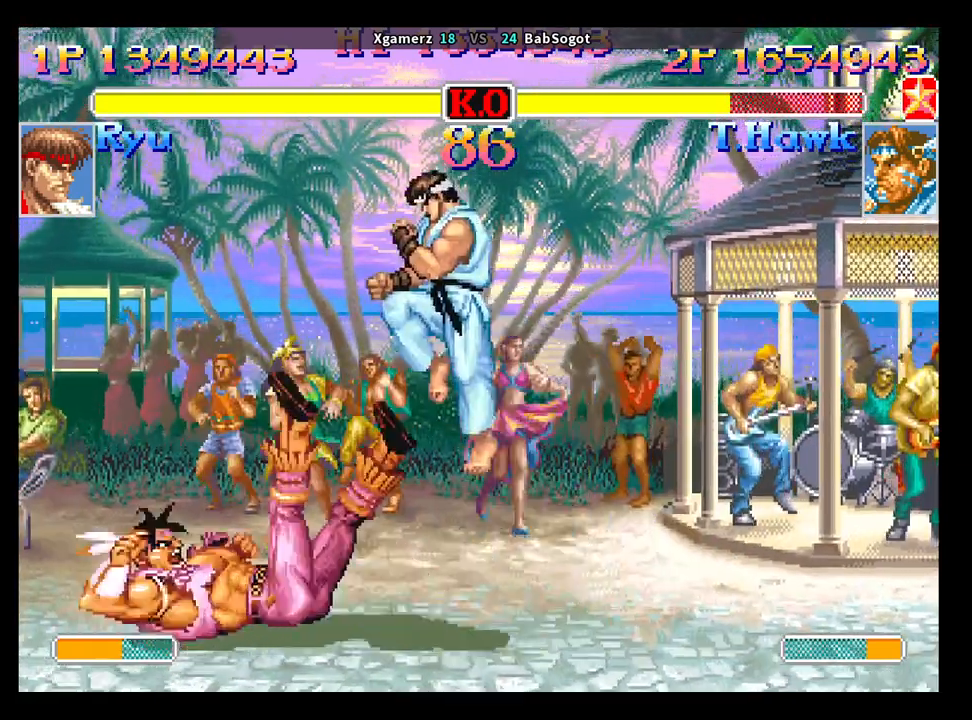
{"buttons": [], "left_stick": "right", "events": [[183, "left_stick", "right"], [250, "left_stick", "down"], [350, "left_stick", "right"], [433, "R1", "up"], [433, "SQUARE", "up"], [433, "TRIANGLE", "up"]]}
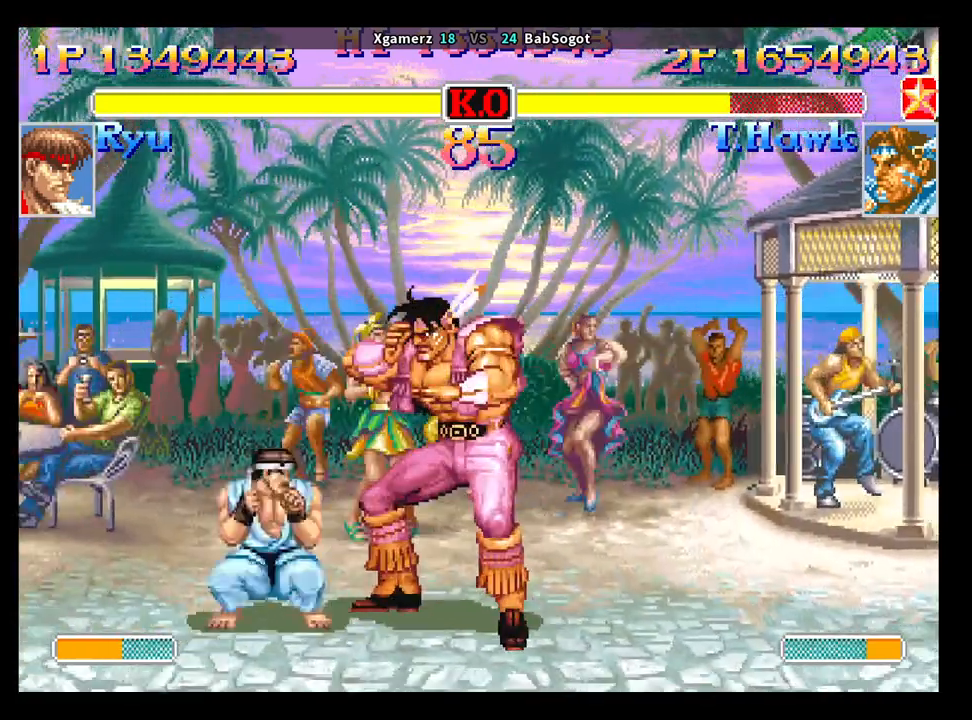
{"buttons": [], "left_stick": "left", "events": [[17, "left_stick", "down-right"], [500, "left_stick", "left"]]}
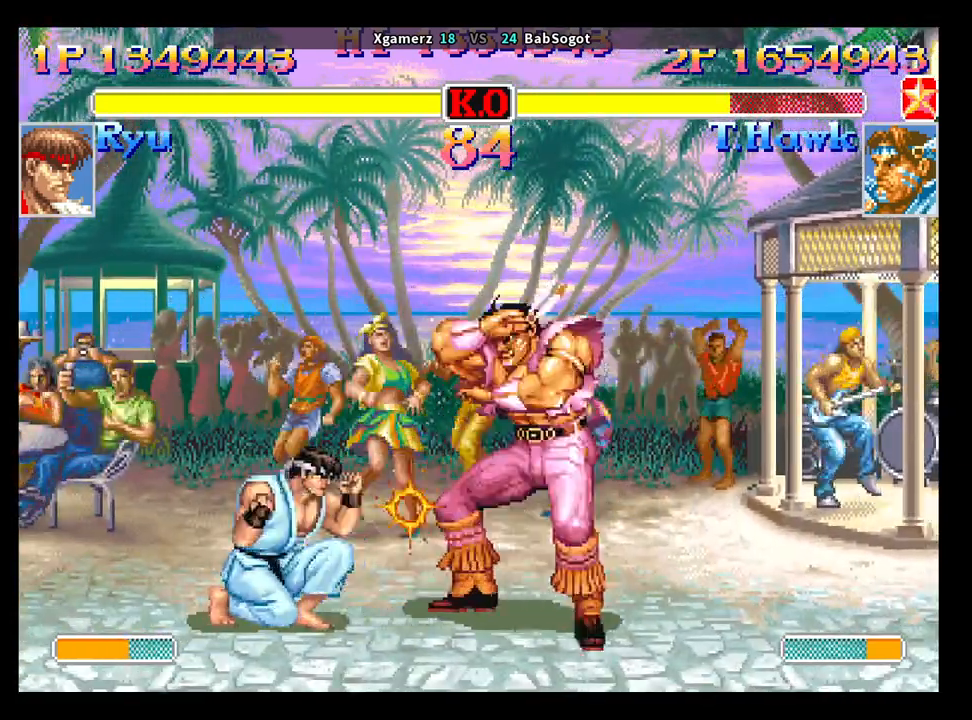
{"buttons": [], "left_stick": "down-right", "events": [[33, "left_stick", "down"], [133, "SQUARE", "down"], [183, "TRIANGLE", "down"], [200, "left_stick", "down-right"], [217, "SQUARE", "up"], [267, "TRIANGLE", "up"]]}
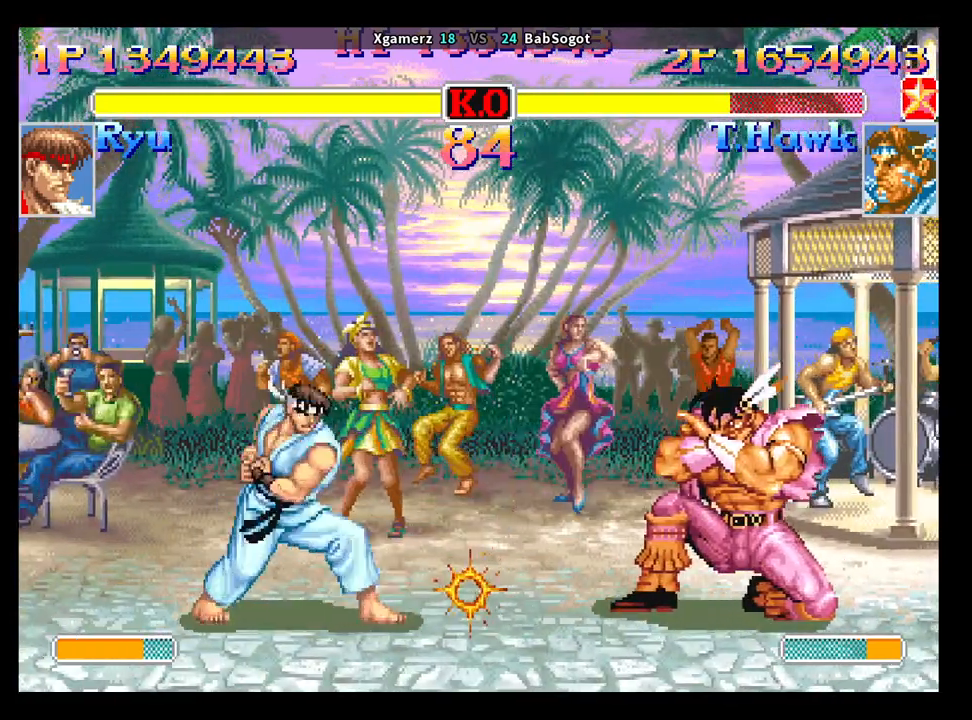
{"buttons": [], "left_stick": "down-right", "events": [[150, "left_stick", "up"], [267, "left_stick", "down-right"], [350, "R1", "down"], [350, "SQUARE", "down"], [350, "TRIANGLE", "down"], [383, "R1", "up"], [383, "SQUARE", "up"], [383, "TRIANGLE", "up"]]}
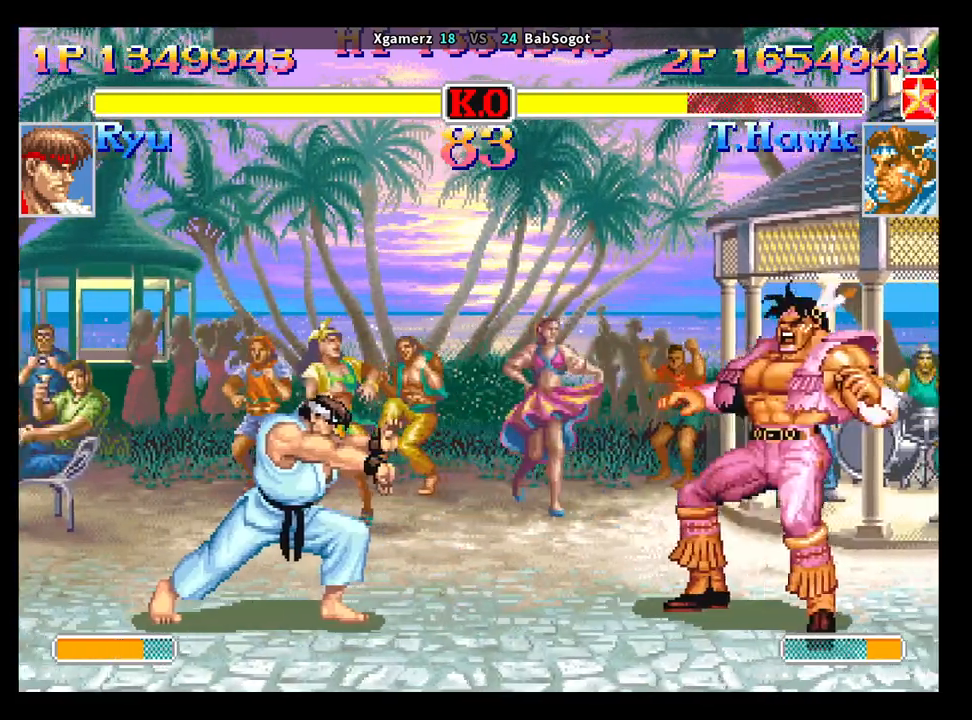
{"buttons": [], "left_stick": "center", "events": [[300, "left_stick", "center"]]}
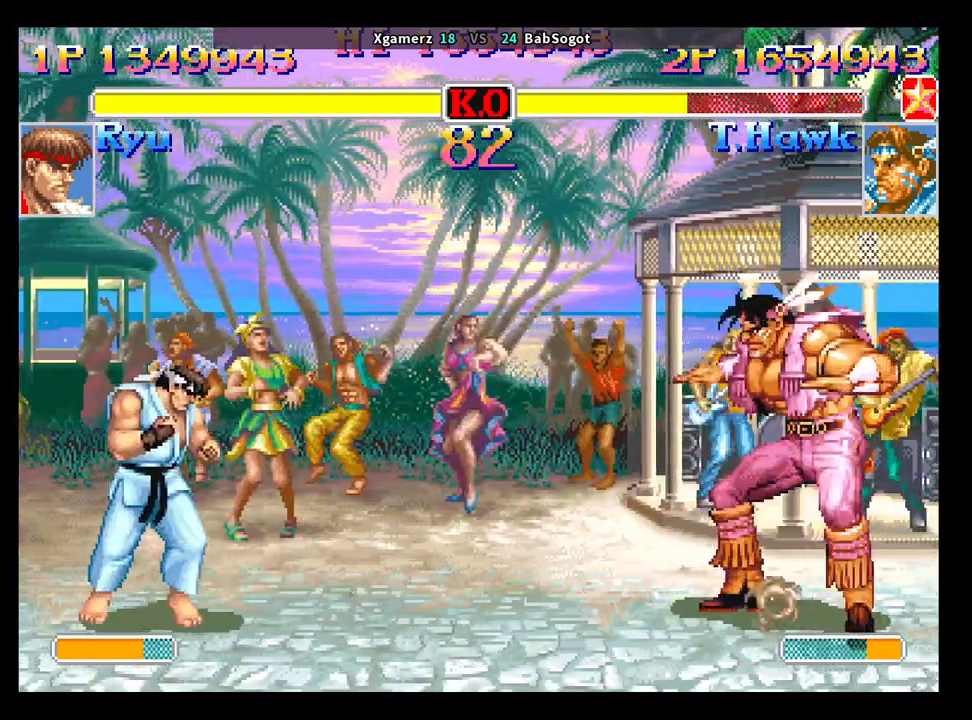
{"buttons": ["SQUARE", "TRIANGLE"], "left_stick": "down-right", "events": [[167, "left_stick", "left"], [300, "left_stick", "down-right"], [350, "SQUARE", "down"], [500, "TRIANGLE", "down"]]}
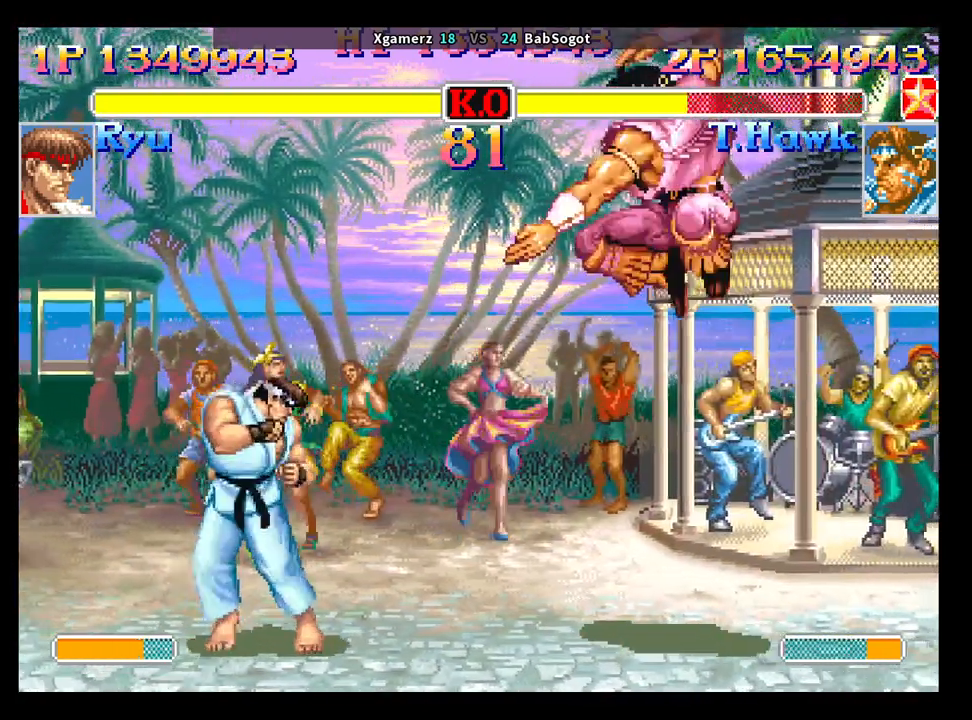
{"buttons": [], "left_stick": "down-right", "events": [[17, "R1", "down"], [350, "left_stick", "down"], [400, "R1", "up"], [400, "TRIANGLE", "up"], [400, "left_stick", "down-right"], [467, "SQUARE", "up"]]}
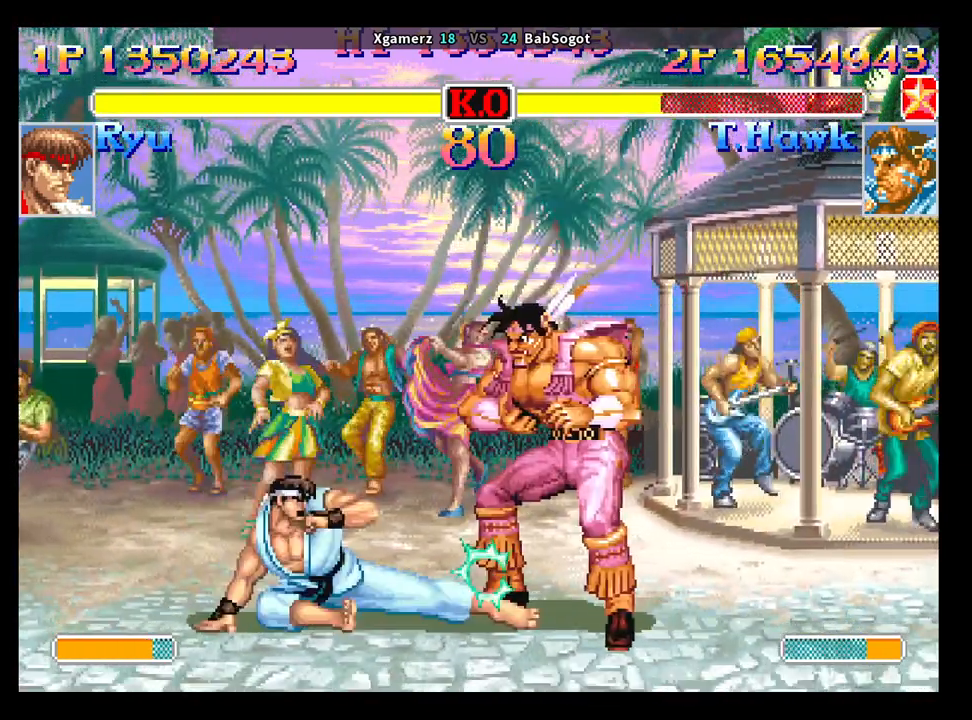
{"buttons": [], "left_stick": "down-right", "events": [[350, "left_stick", "up"], [467, "left_stick", "down-right"]]}
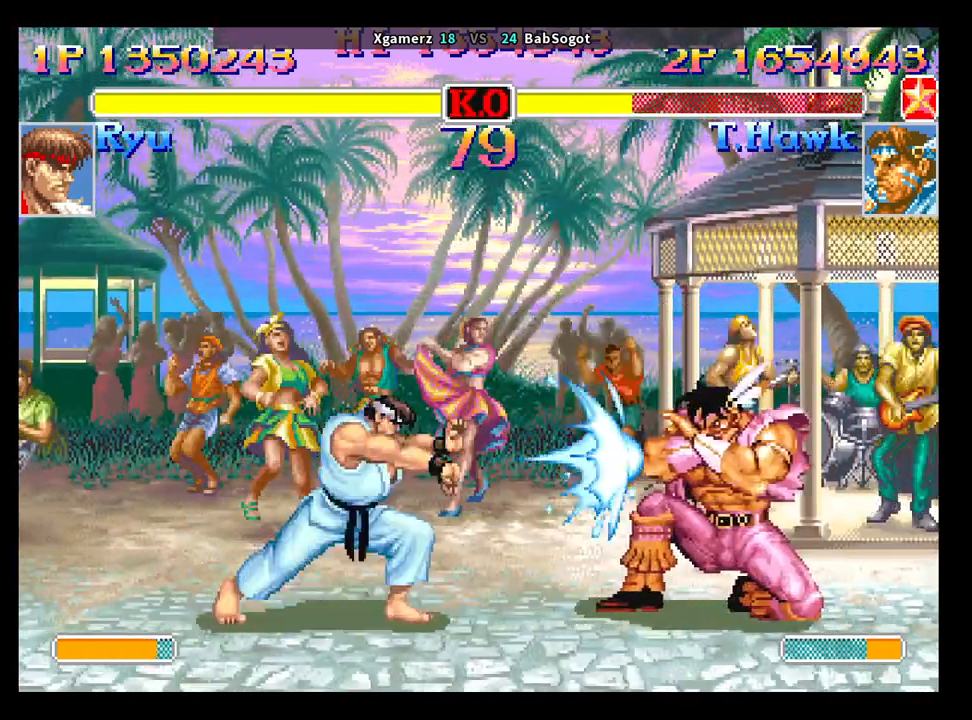
{"buttons": [], "left_stick": "down", "events": [[250, "left_stick", "center"], [333, "SQUARE", "down"], [383, "SQUARE", "up"], [500, "left_stick", "down"]]}
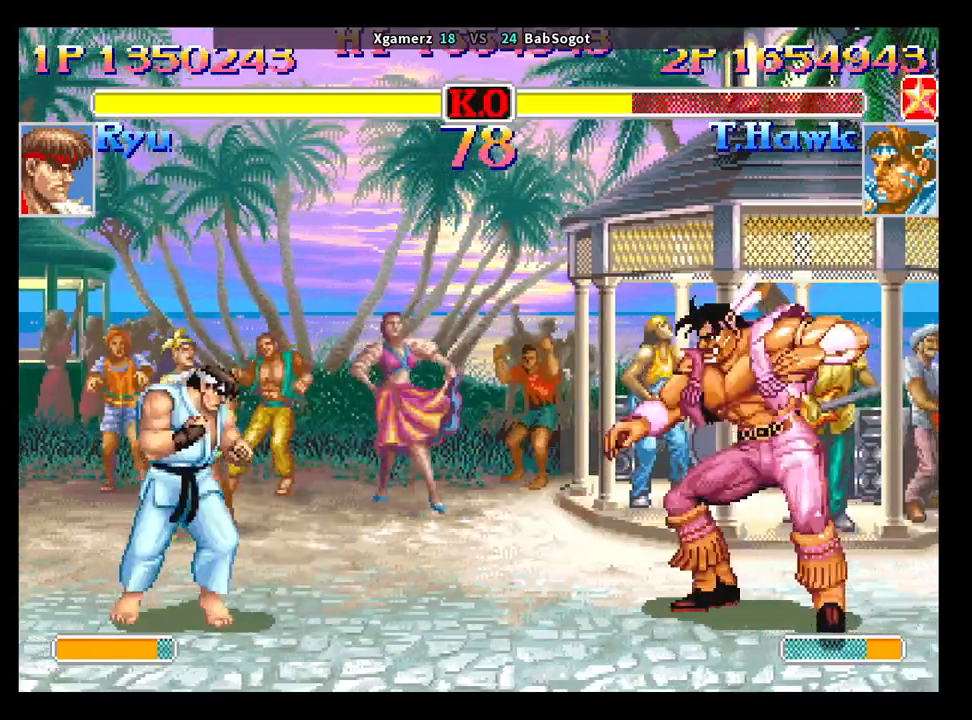
{"buttons": [], "left_stick": "down-right", "events": [[17, "left_stick", "down-right"], [200, "left_stick", "up"], [333, "left_stick", "down-right"], [417, "R1", "down"], [417, "SQUARE", "down"], [417, "TRIANGLE", "down"], [450, "R1", "up"], [450, "SQUARE", "up"], [450, "TRIANGLE", "up"]]}
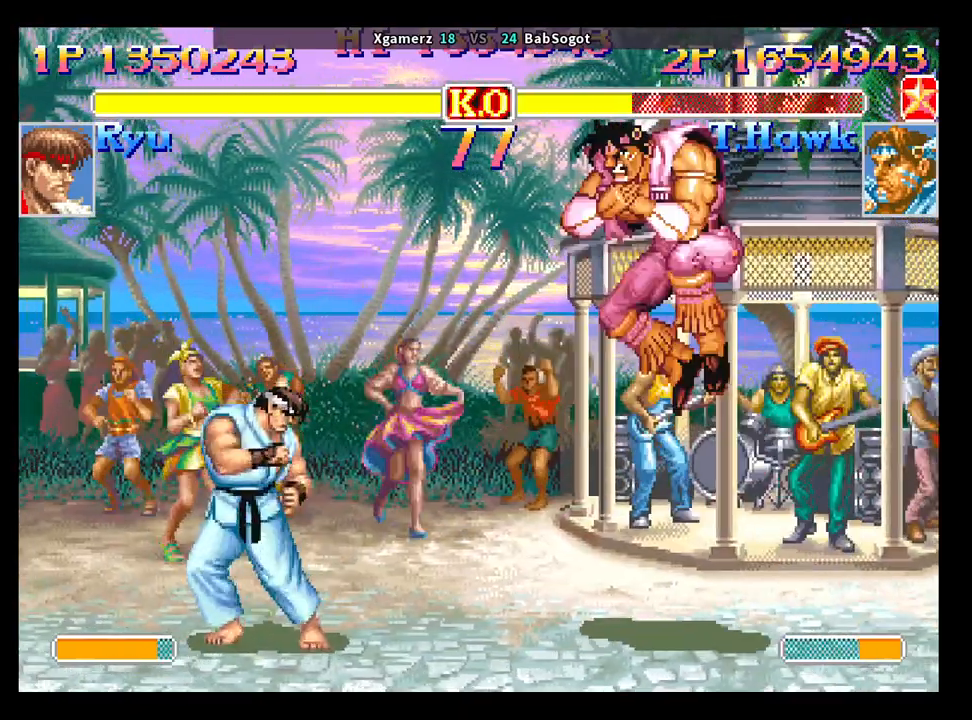
{"buttons": [], "left_stick": "down-right", "events": []}
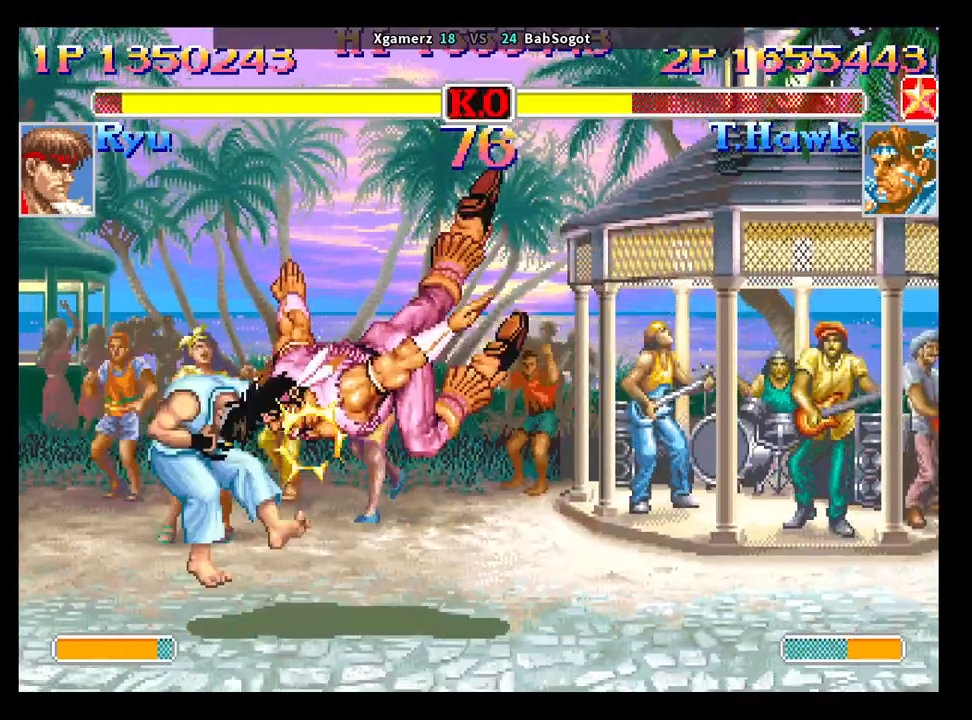
{"buttons": [], "left_stick": "left", "events": [[283, "left_stick", "center"], [450, "left_stick", "left"]]}
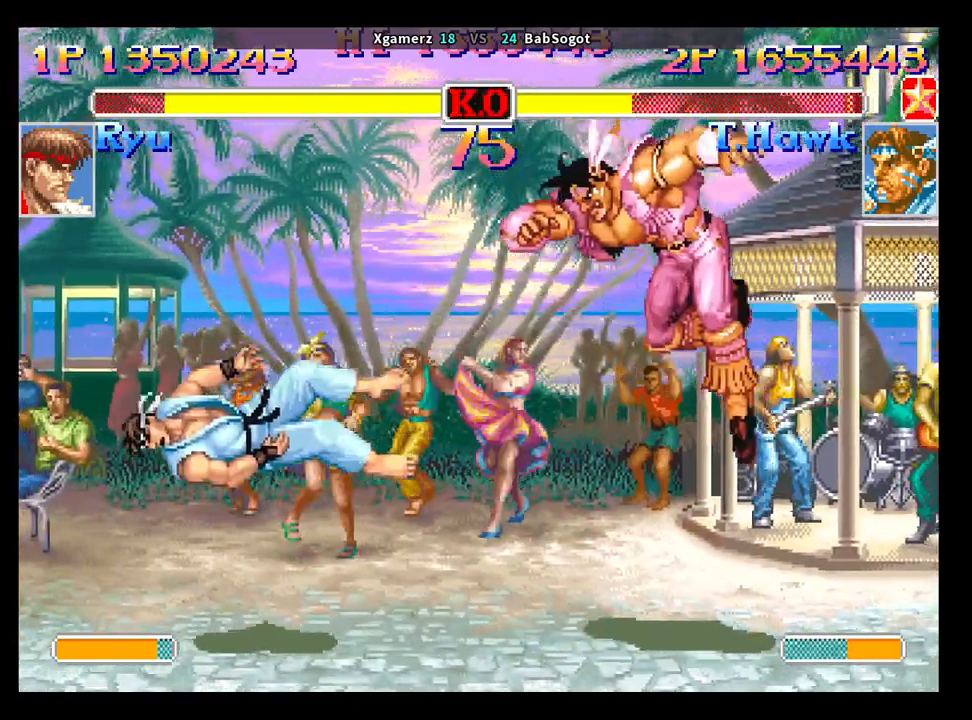
{"buttons": [], "left_stick": "left", "events": []}
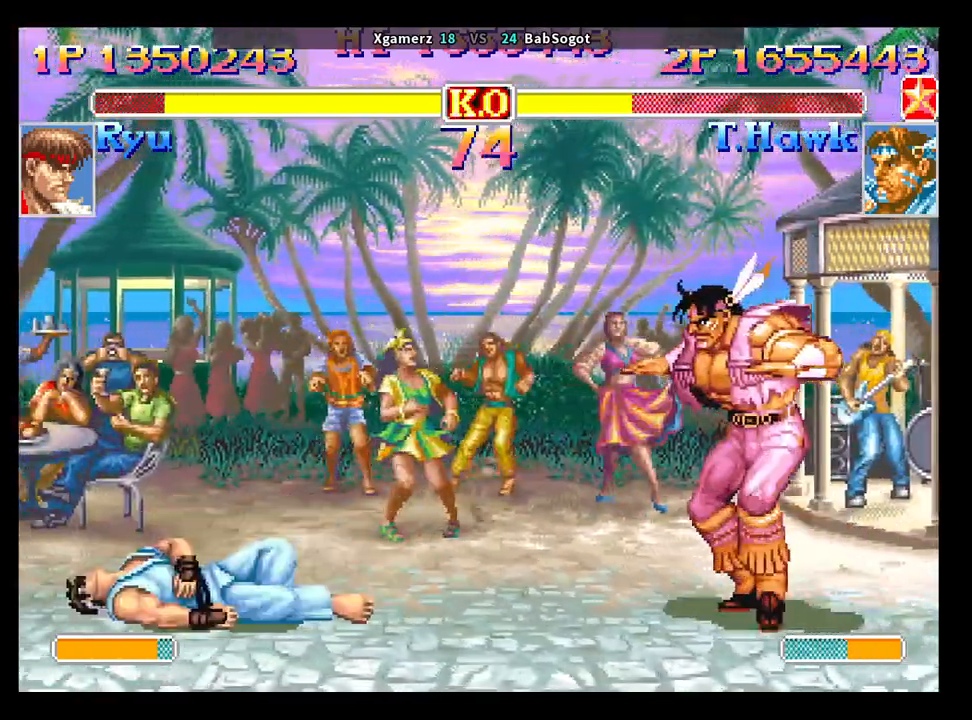
{"buttons": [], "left_stick": "left", "events": []}
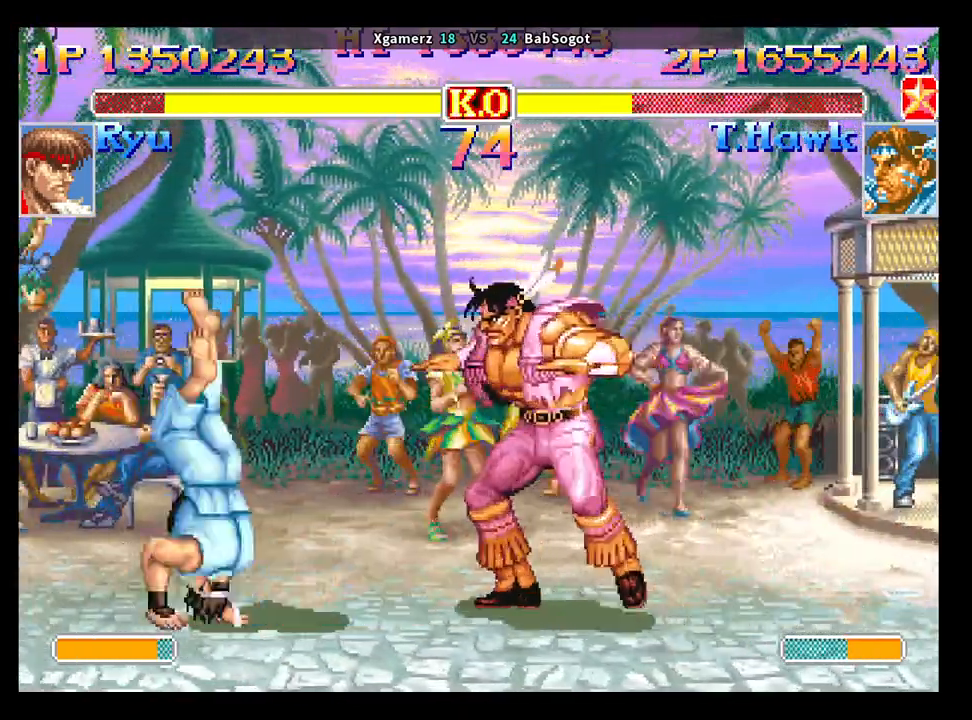
{"buttons": ["SQUARE", "TRIANGLE", "R1"], "left_stick": "left", "events": [[17, "left_stick", "center"], [117, "SQUARE", "down"], [183, "TRIANGLE", "down"], [200, "R1", "down"], [300, "left_stick", "right"], [400, "left_stick", "down"], [450, "left_stick", "left"]]}
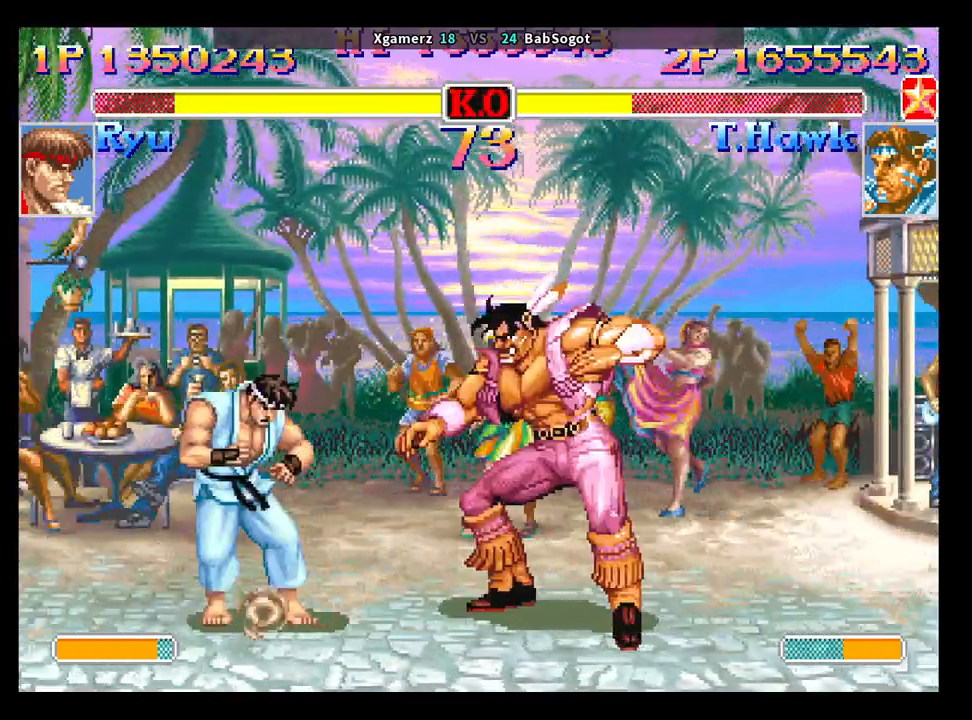
{"buttons": [], "left_stick": "down-right", "events": [[33, "R1", "up"], [50, "TRIANGLE", "up"], [133, "SQUARE", "up"], [133, "left_stick", "down-right"]]}
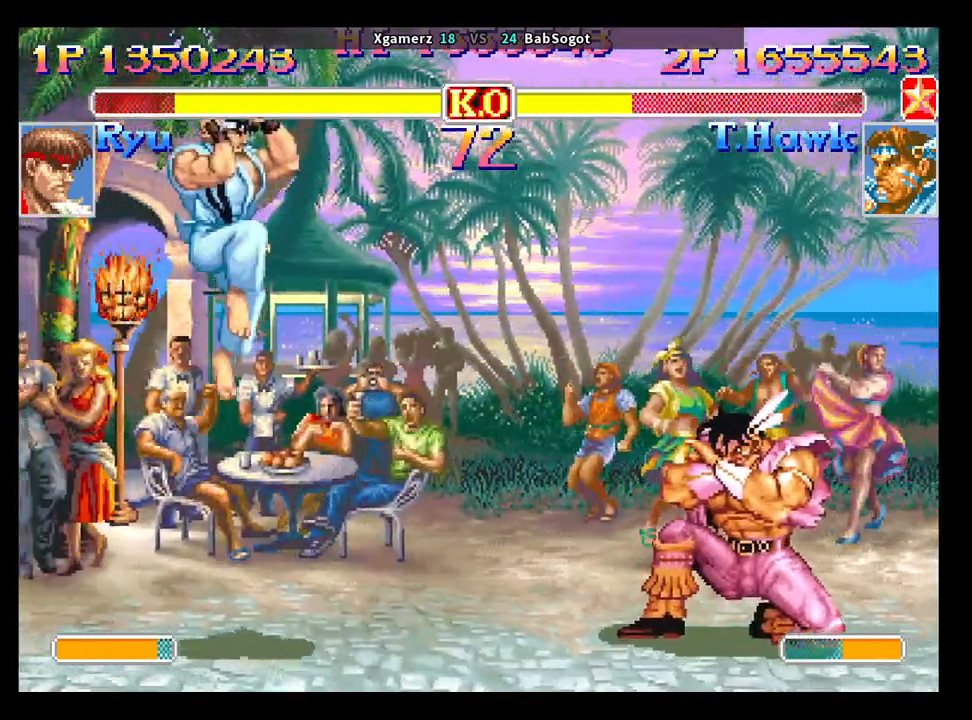
{"buttons": [], "left_stick": "down-right", "events": [[50, "left_stick", "left"], [483, "left_stick", "down-right"]]}
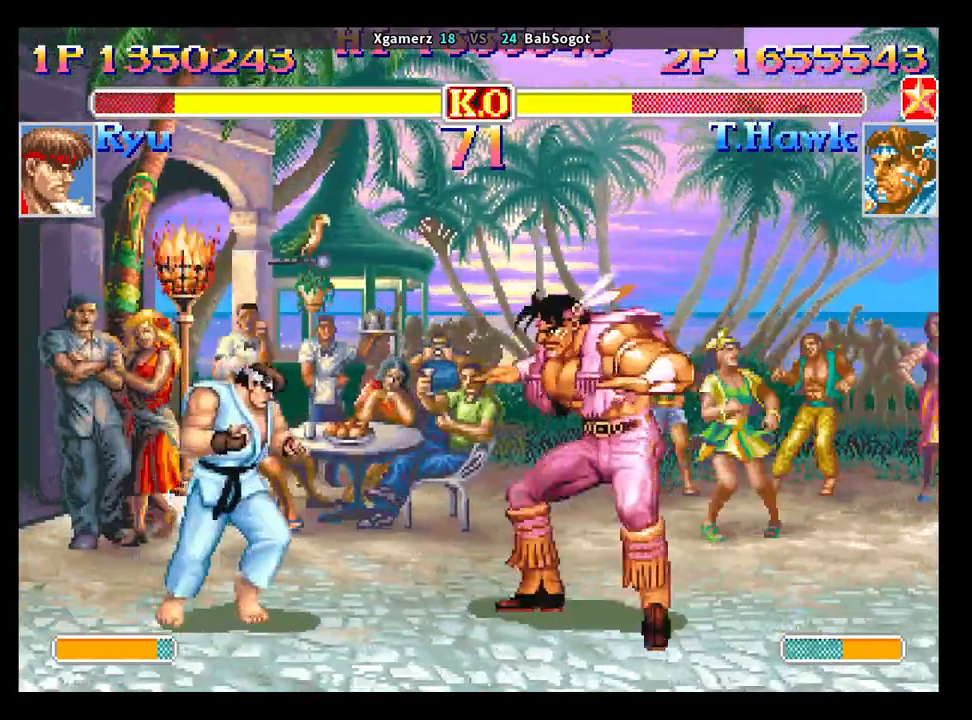
{"buttons": [], "left_stick": "down-right", "events": [[250, "left_stick", "up-right"], [383, "left_stick", "down-right"], [433, "R1", "down"], [433, "SQUARE", "down"], [433, "TRIANGLE", "down"], [483, "R1", "up"], [483, "TRIANGLE", "up"], [500, "SQUARE", "up"]]}
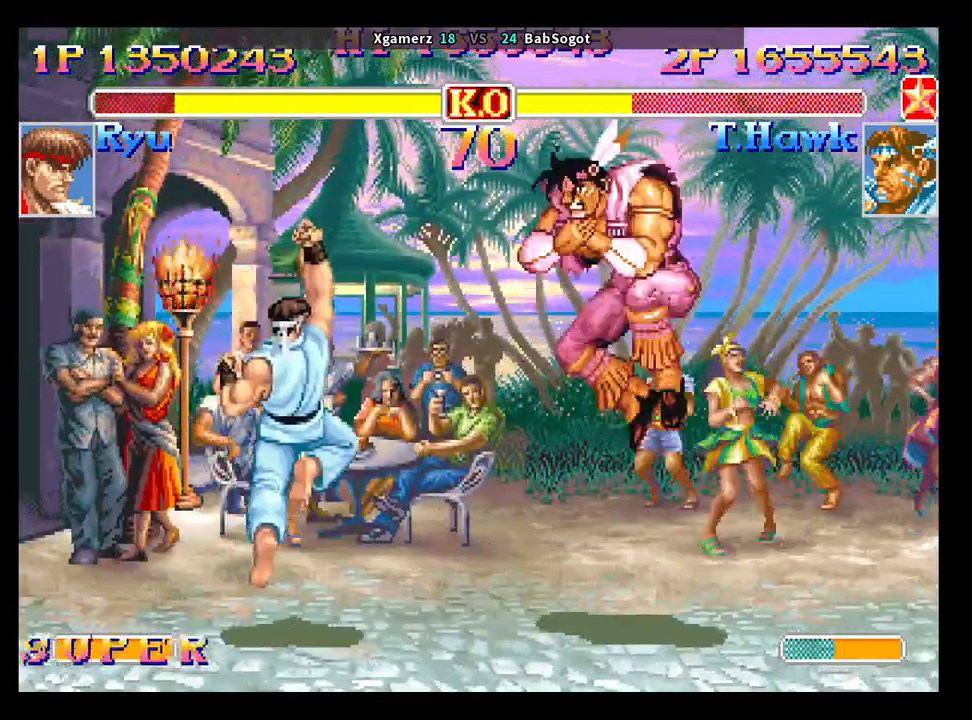
{"buttons": [], "left_stick": "down-right", "events": []}
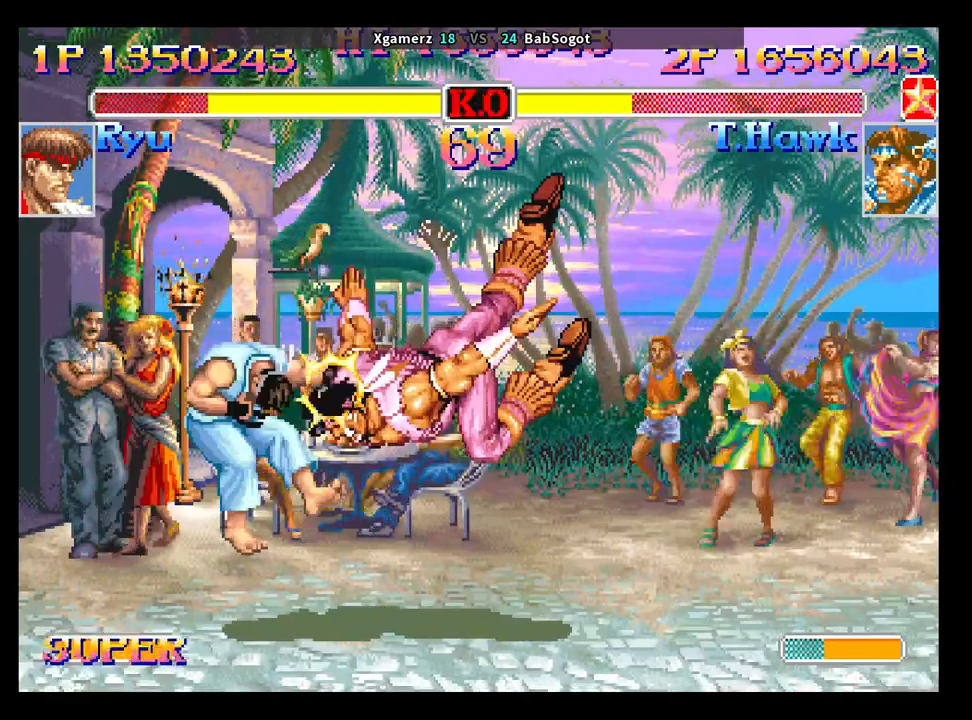
{"buttons": [], "left_stick": "left", "events": [[83, "left_stick", "center"], [317, "left_stick", "left"]]}
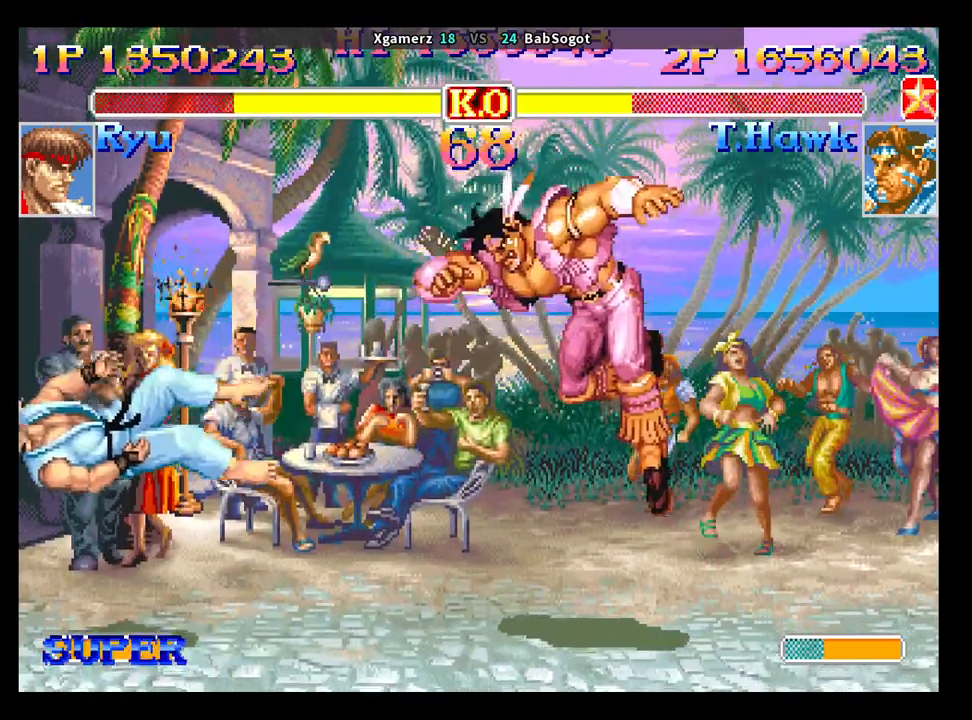
{"buttons": [], "left_stick": "left", "events": []}
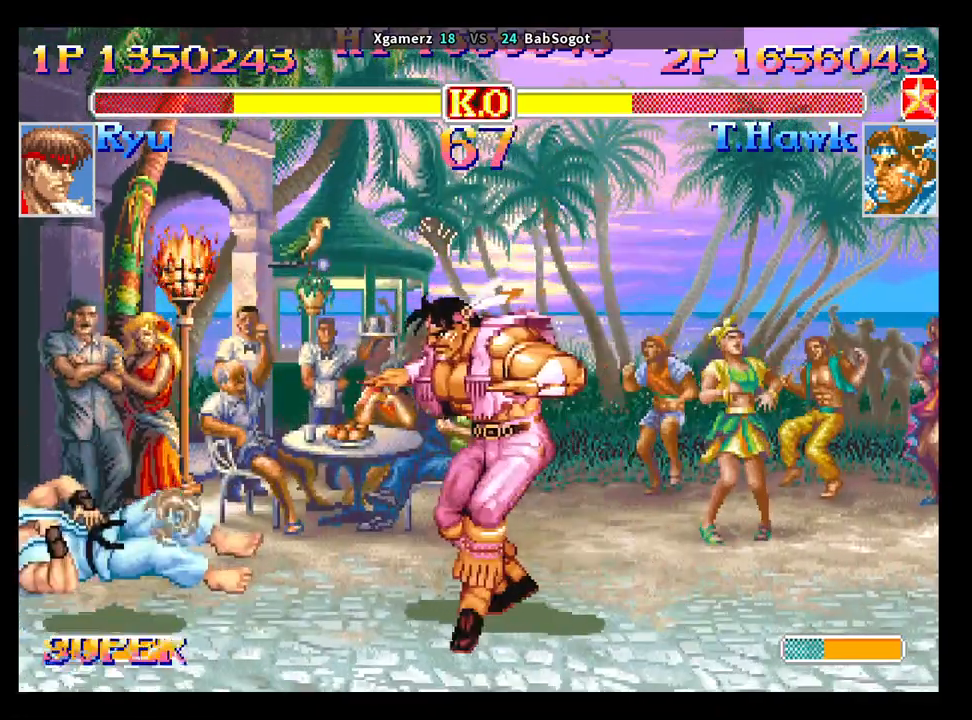
{"buttons": [], "left_stick": "left", "events": [[233, "SQUARE", "down"], [283, "SQUARE", "up"]]}
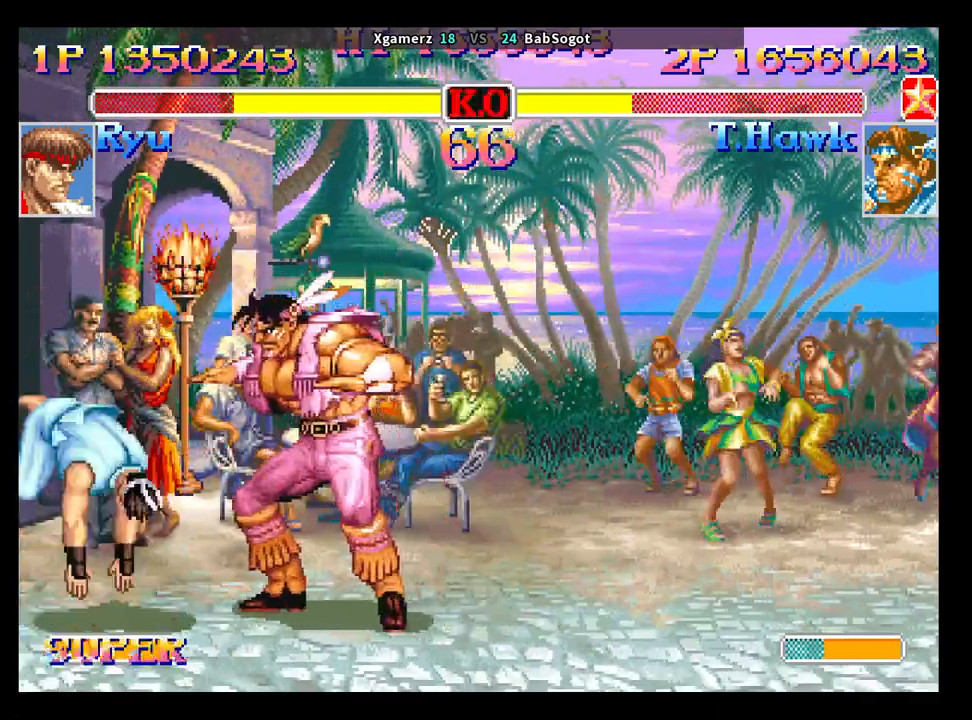
{"buttons": ["R1"], "left_stick": "down-right", "events": [[150, "left_stick", "down-right"], [167, "R1", "down"]]}
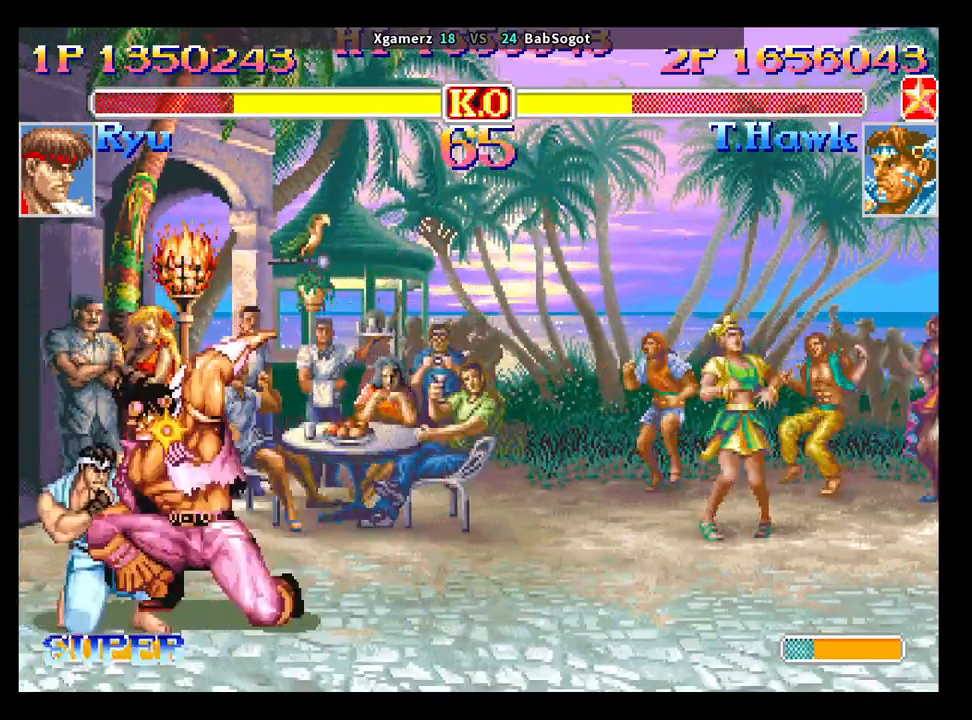
{"buttons": [], "left_stick": "up-right", "events": [[67, "R1", "up"], [450, "left_stick", "up-right"]]}